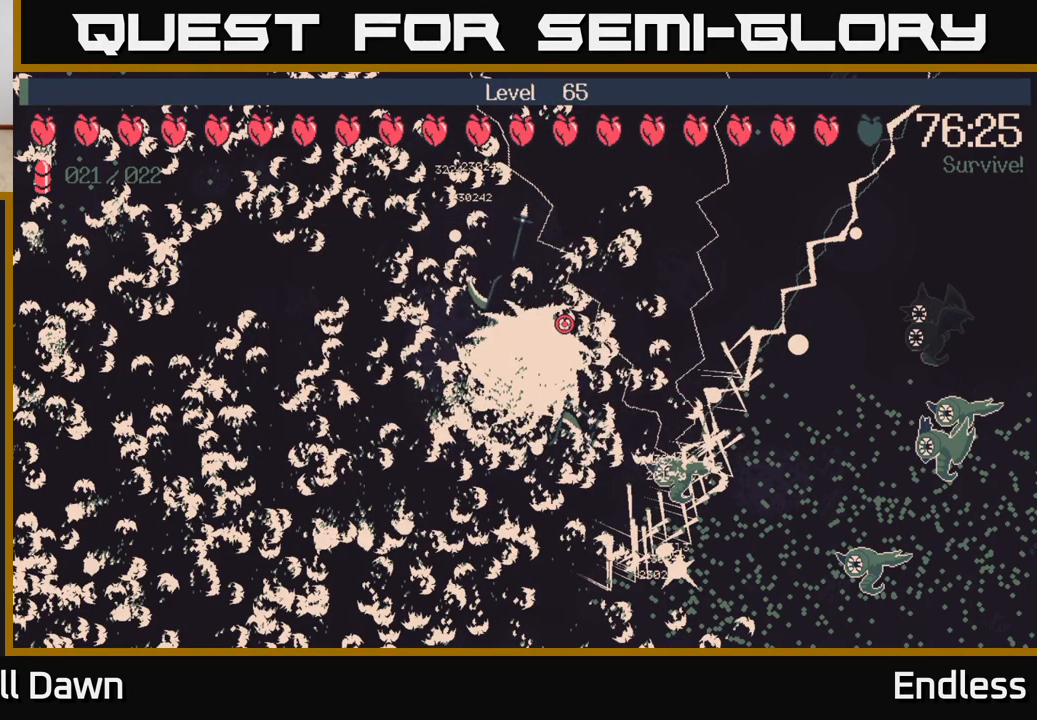
Gameplay with a controller (Xbox layout); each line is a JSON object with the inputs held at the frame after it. "events" lists button and stick changes between this image and that frame as [ms after this image, input, new state], when the widget could be followed in between.
{"buttons": [], "left_stick": "up-right", "right_stick": "center", "events": []}
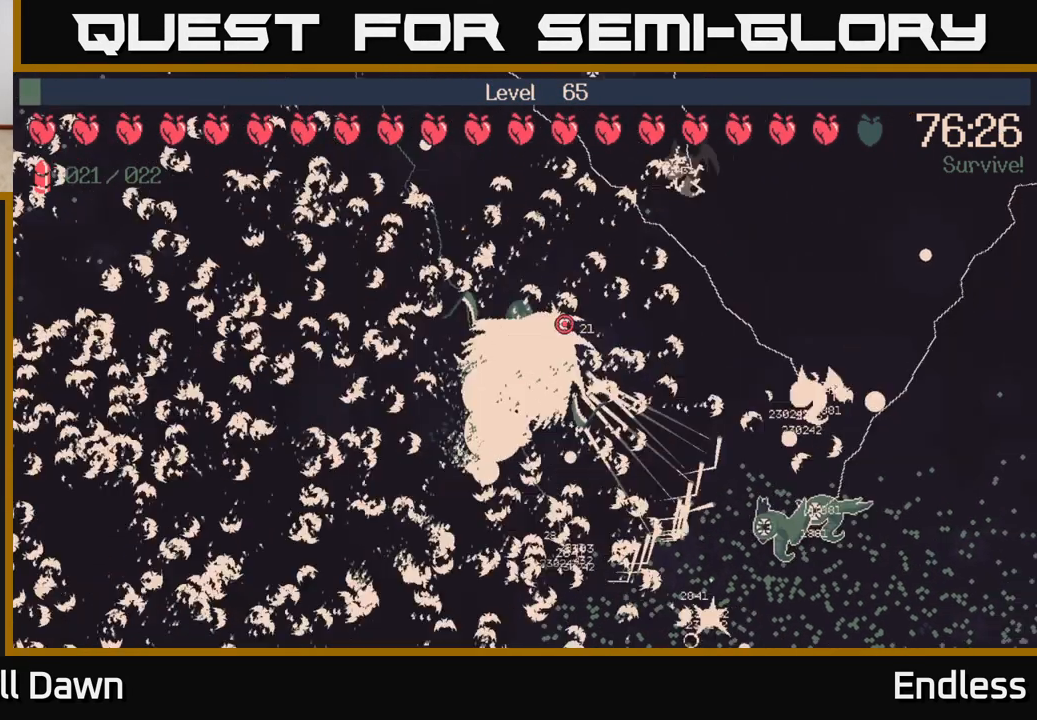
{"buttons": [], "left_stick": "down", "right_stick": "center", "events": [[133, "left_stick", "right"], [417, "left_stick", "down"]]}
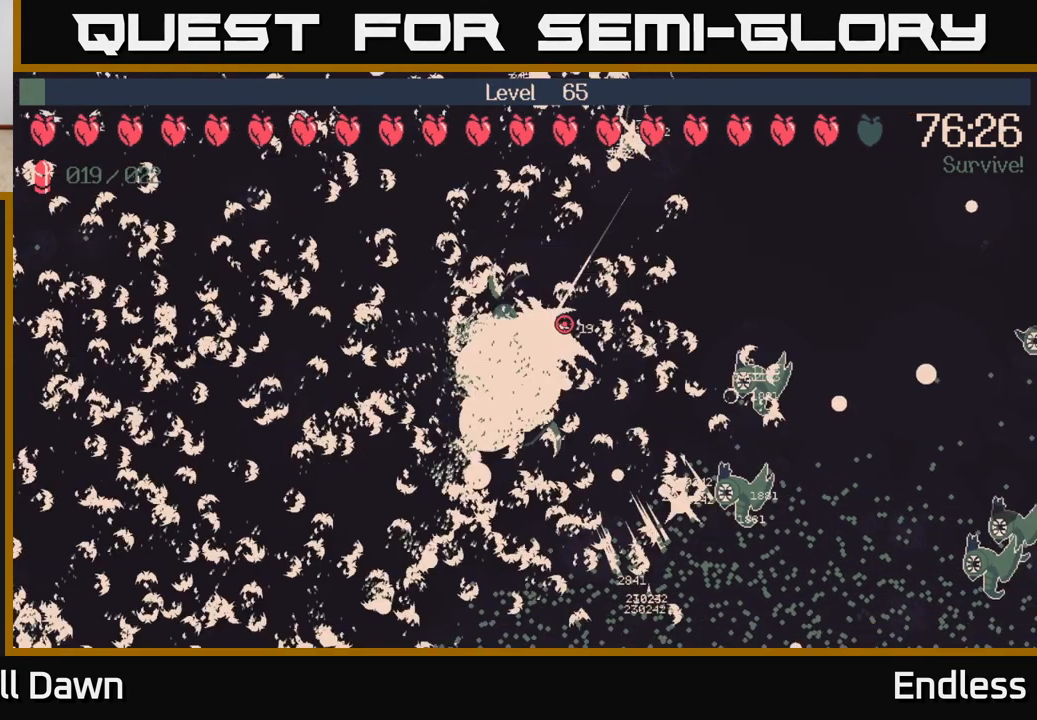
{"buttons": [], "left_stick": "down-right", "right_stick": "center", "events": [[467, "left_stick", "down-right"]]}
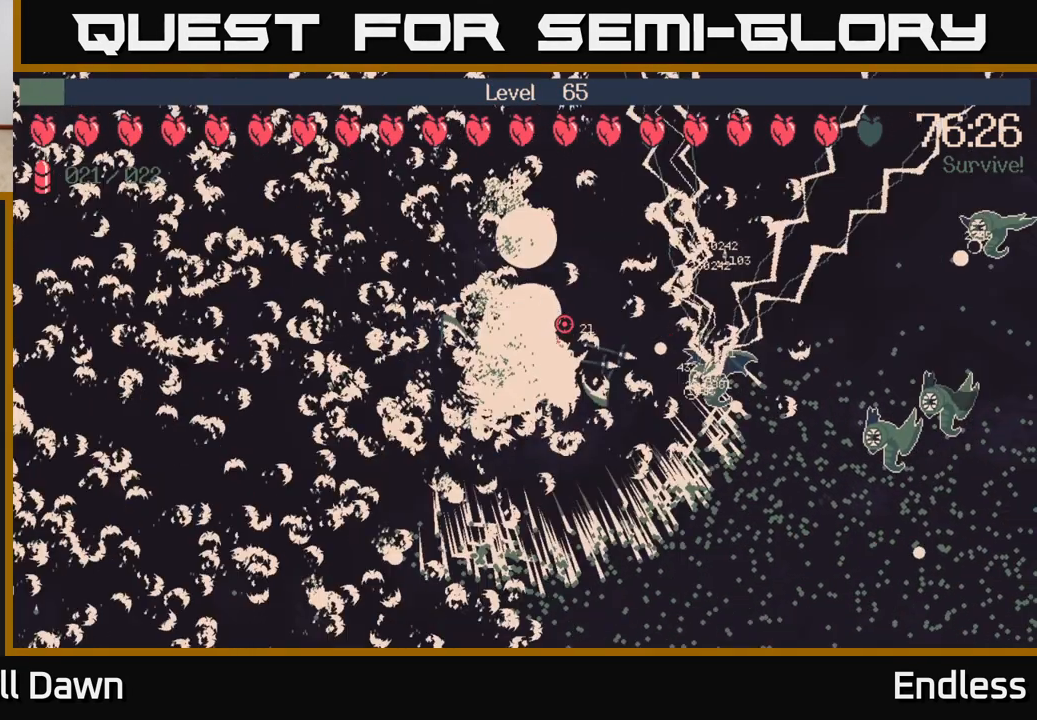
{"buttons": [], "left_stick": "down-right", "right_stick": "center", "events": []}
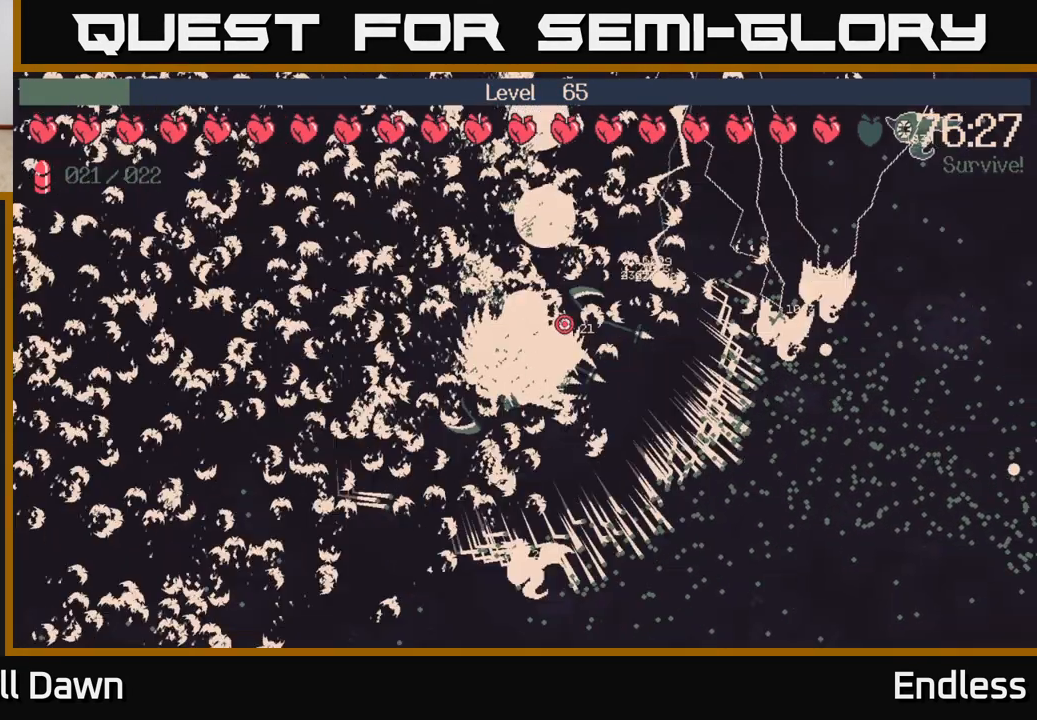
{"buttons": [], "left_stick": "right", "right_stick": "center", "events": [[400, "left_stick", "right"]]}
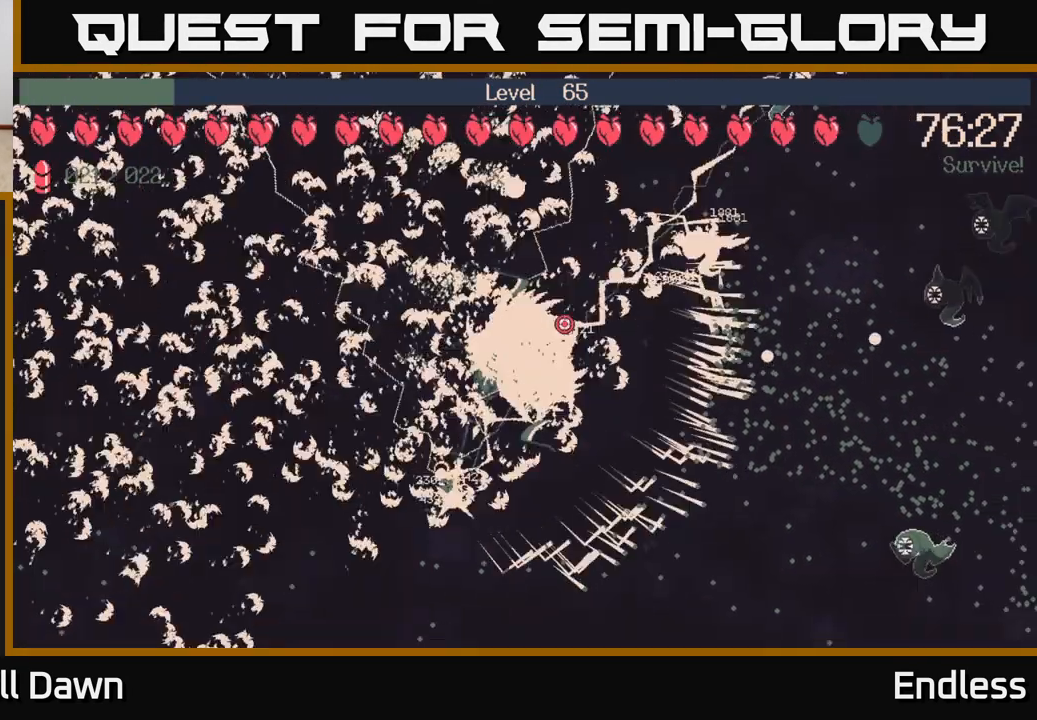
{"buttons": [], "left_stick": "right", "right_stick": "center", "events": []}
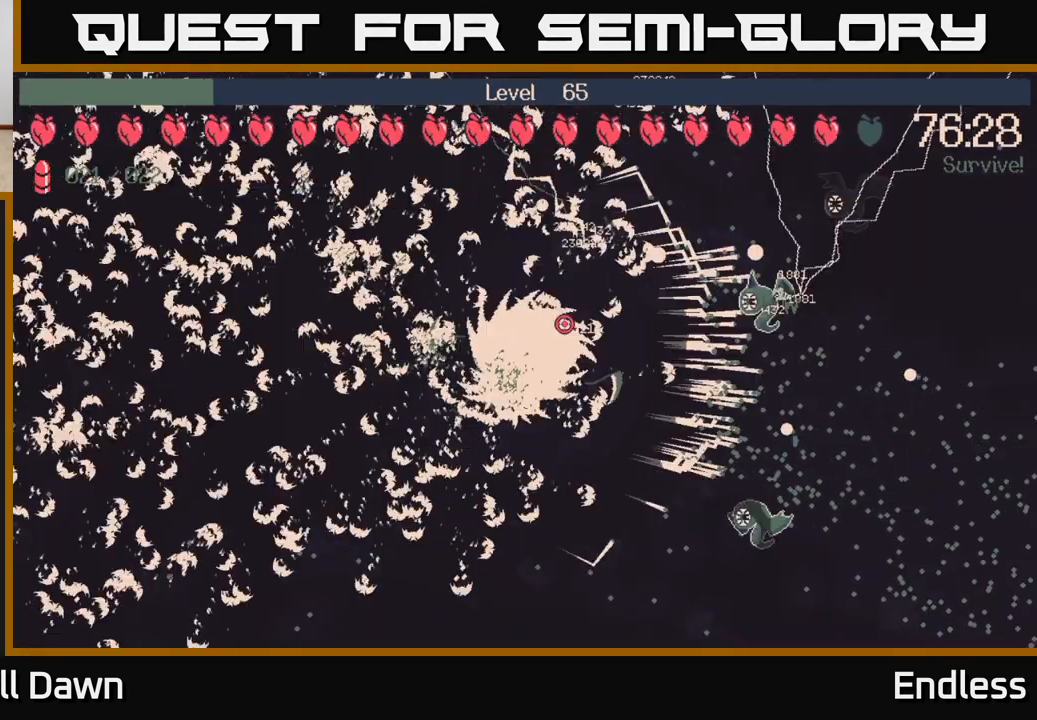
{"buttons": [], "left_stick": "right", "right_stick": "center", "events": []}
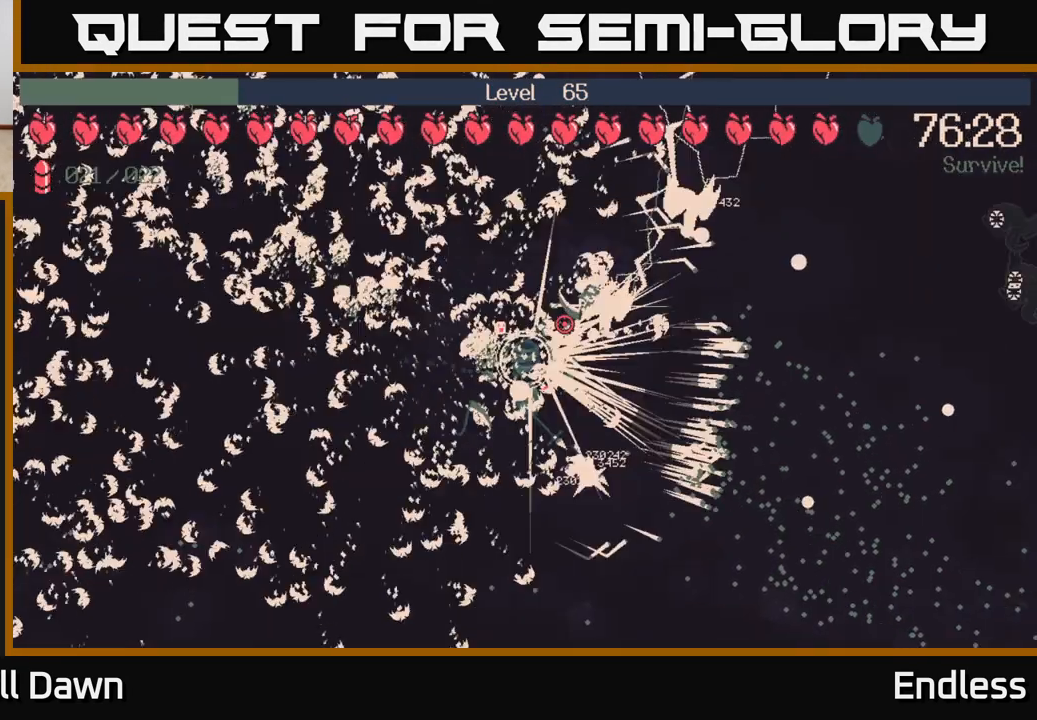
{"buttons": [], "left_stick": "down-right", "right_stick": "center", "events": [[100, "left_stick", "down-right"]]}
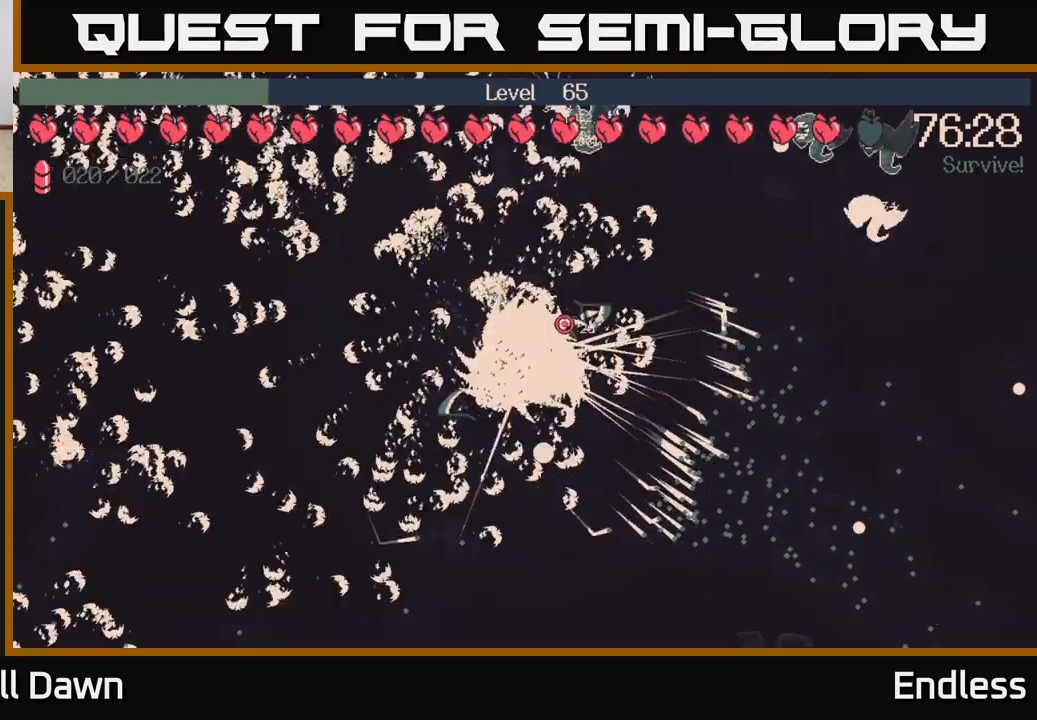
{"buttons": [], "left_stick": "down-right", "right_stick": "center", "events": []}
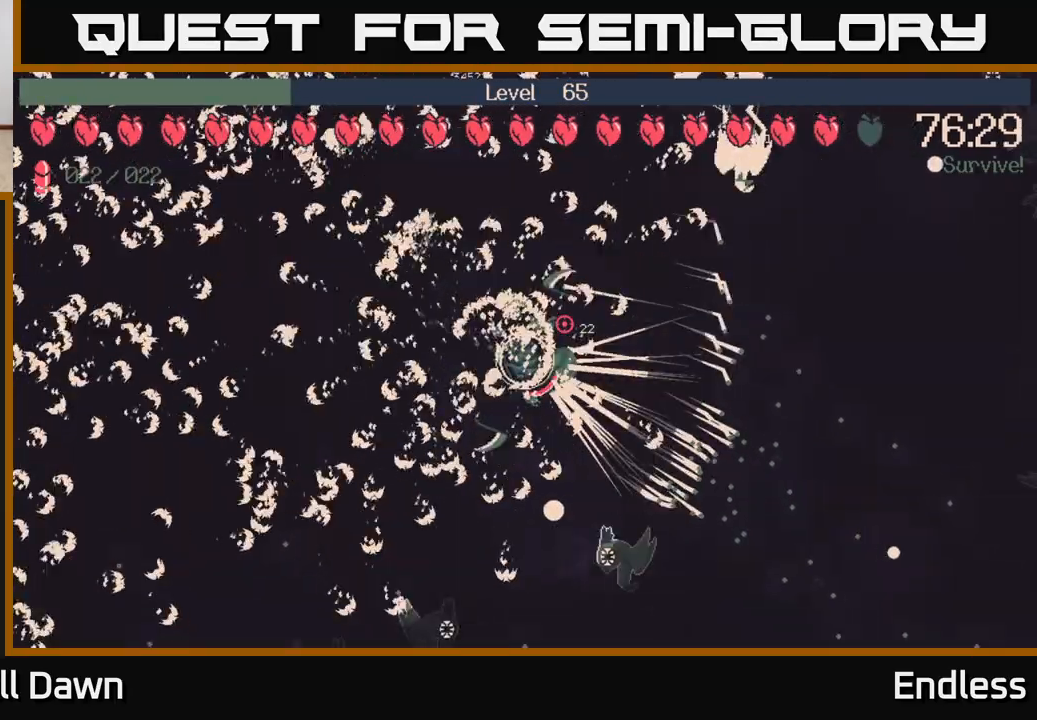
{"buttons": [], "left_stick": "down-right", "right_stick": "center", "events": [[250, "left_stick", "right"], [500, "left_stick", "down-right"]]}
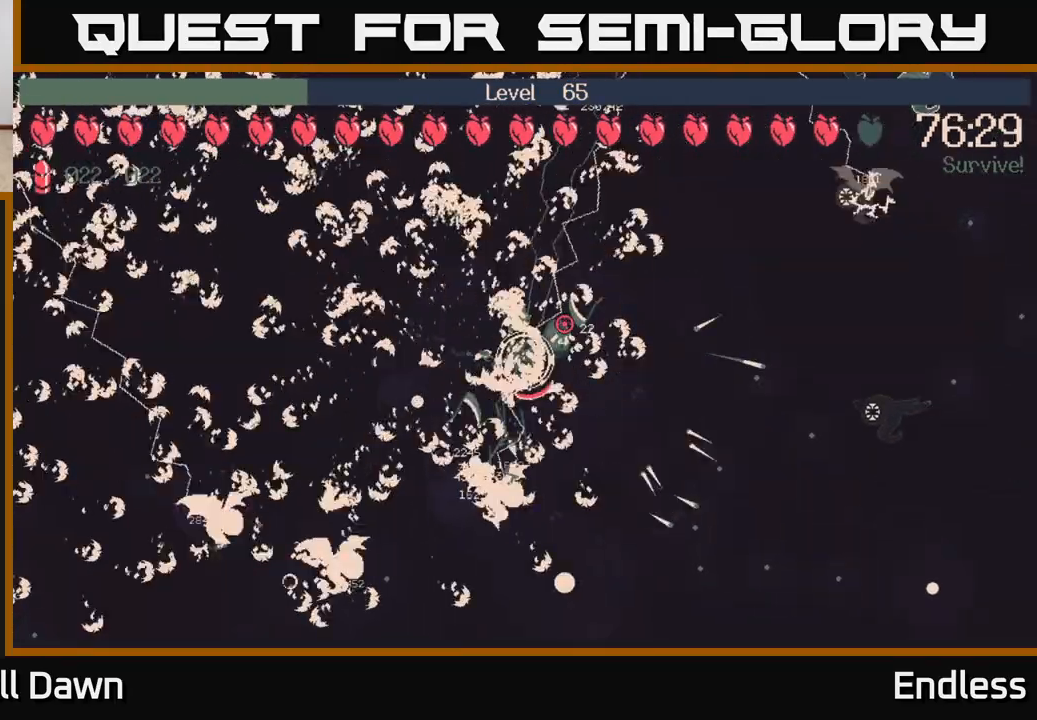
{"buttons": [], "left_stick": "down", "right_stick": "center", "events": [[483, "left_stick", "down"]]}
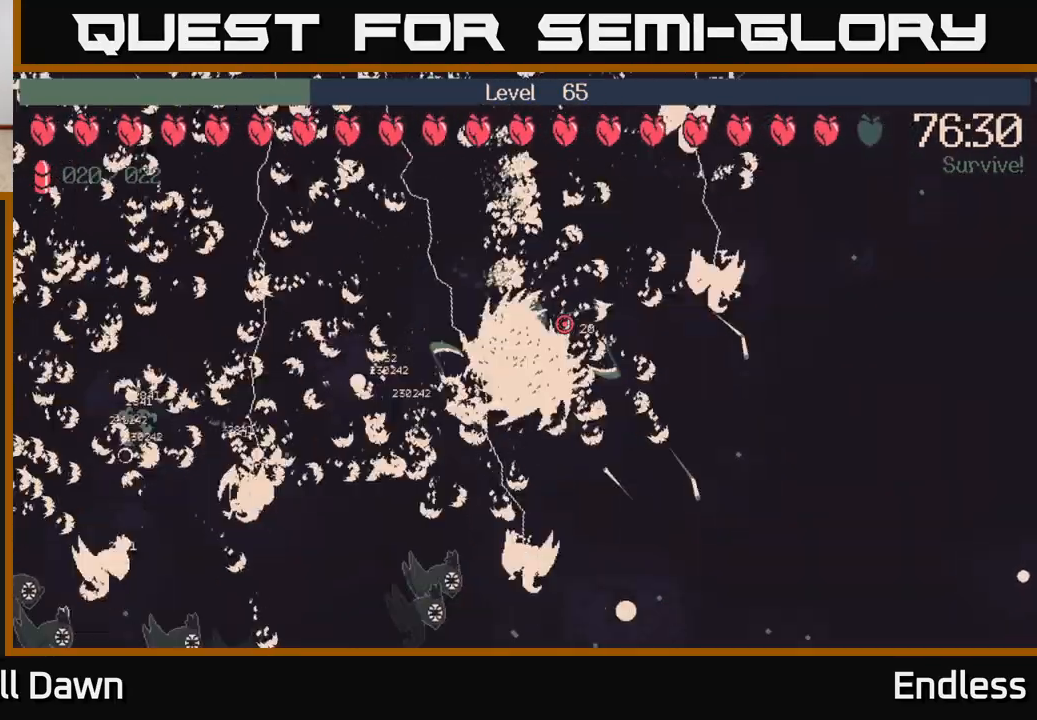
{"buttons": [], "left_stick": "up-left", "right_stick": "center", "events": [[133, "left_stick", "down-left"], [283, "left_stick", "up-left"]]}
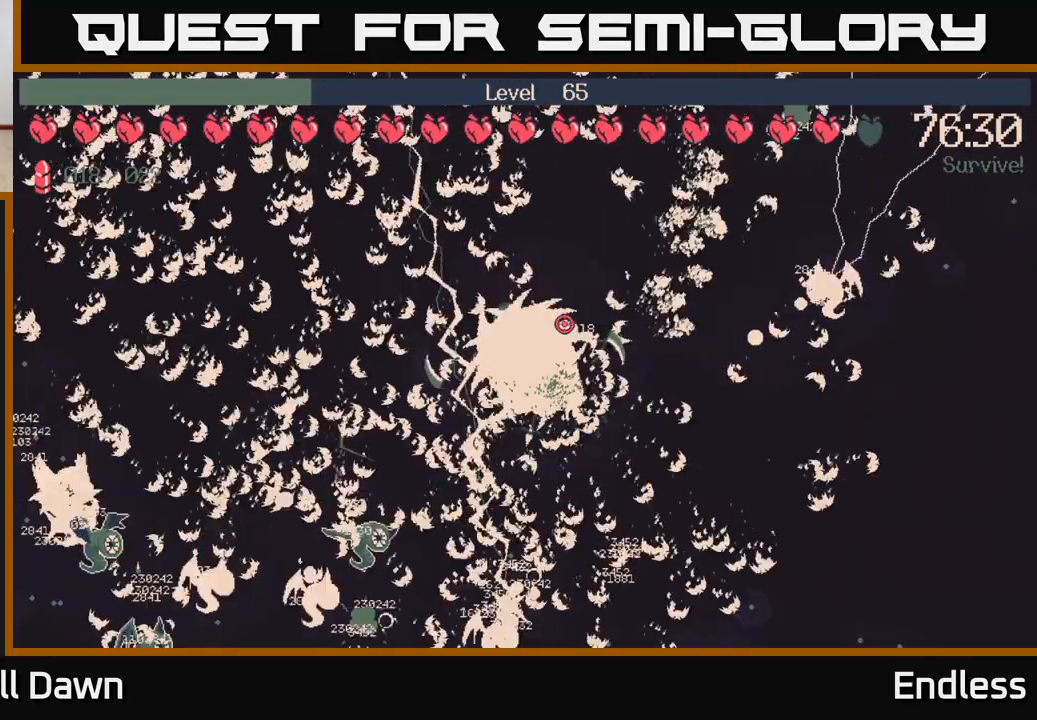
{"buttons": [], "left_stick": "left", "right_stick": "center", "events": [[200, "left_stick", "left"]]}
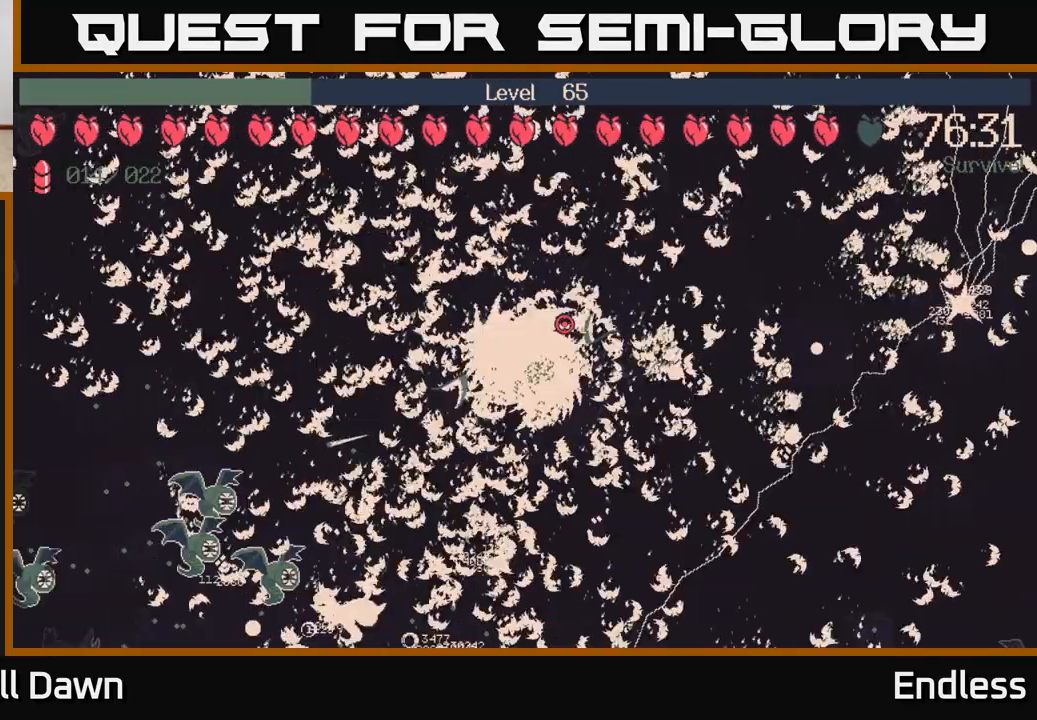
{"buttons": [], "left_stick": "left", "right_stick": "center", "events": []}
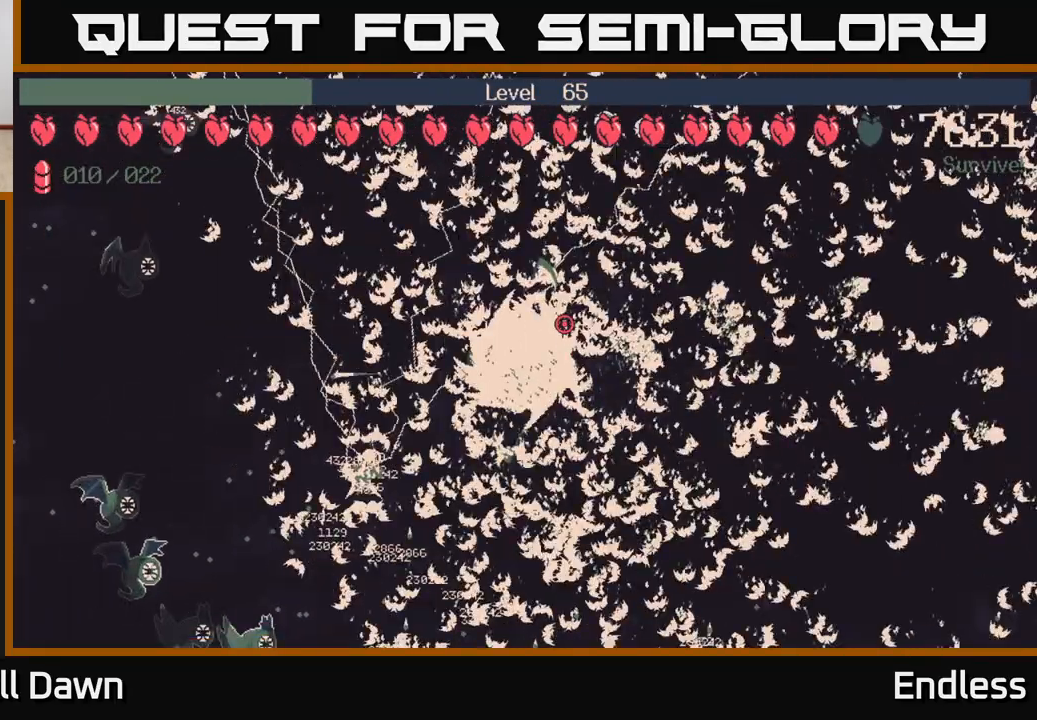
{"buttons": [], "left_stick": "left", "right_stick": "center", "events": []}
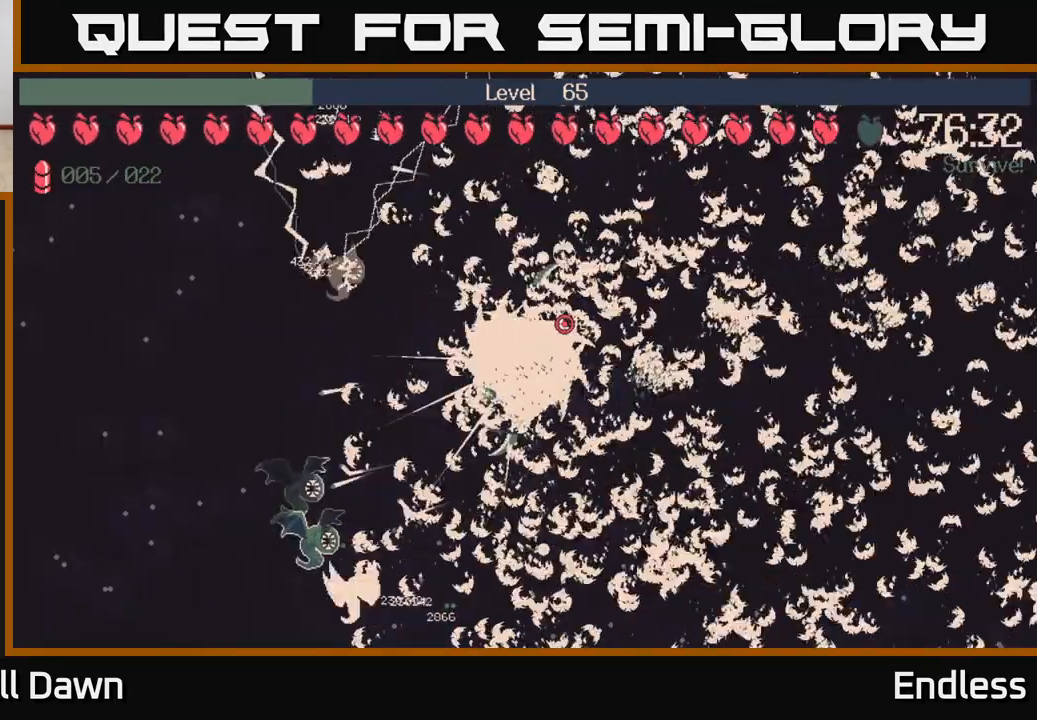
{"buttons": [], "left_stick": "left", "right_stick": "center", "events": []}
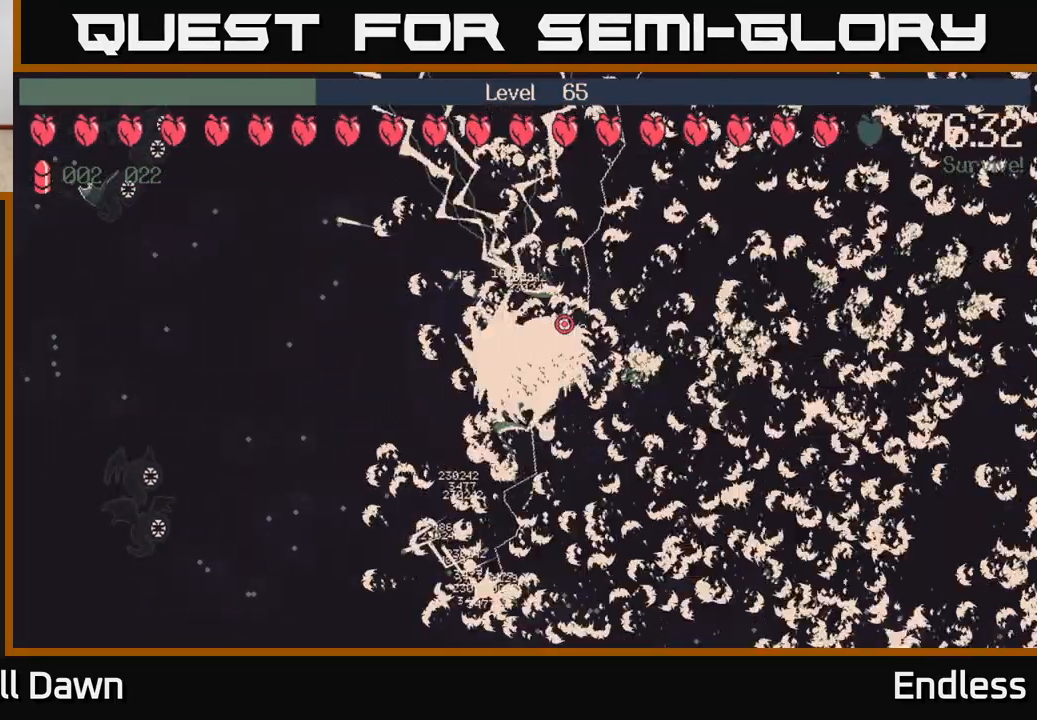
{"buttons": [], "left_stick": "left", "right_stick": "center", "events": [[250, "left_stick", "up-left"], [433, "left_stick", "left"]]}
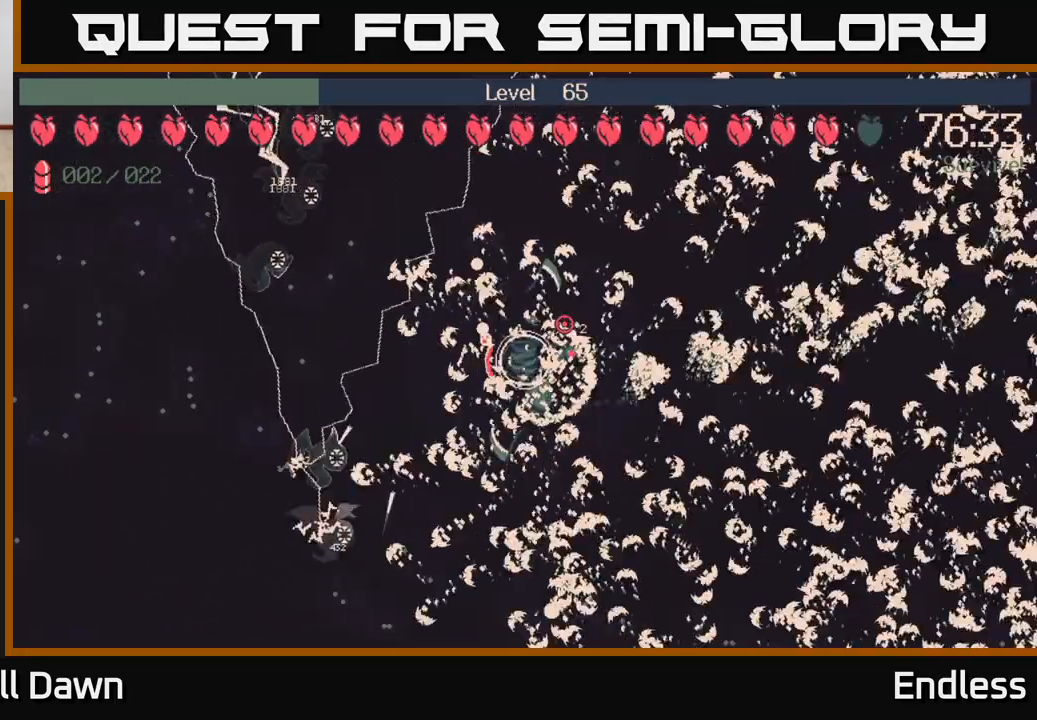
{"buttons": [], "left_stick": "left", "right_stick": "center", "events": []}
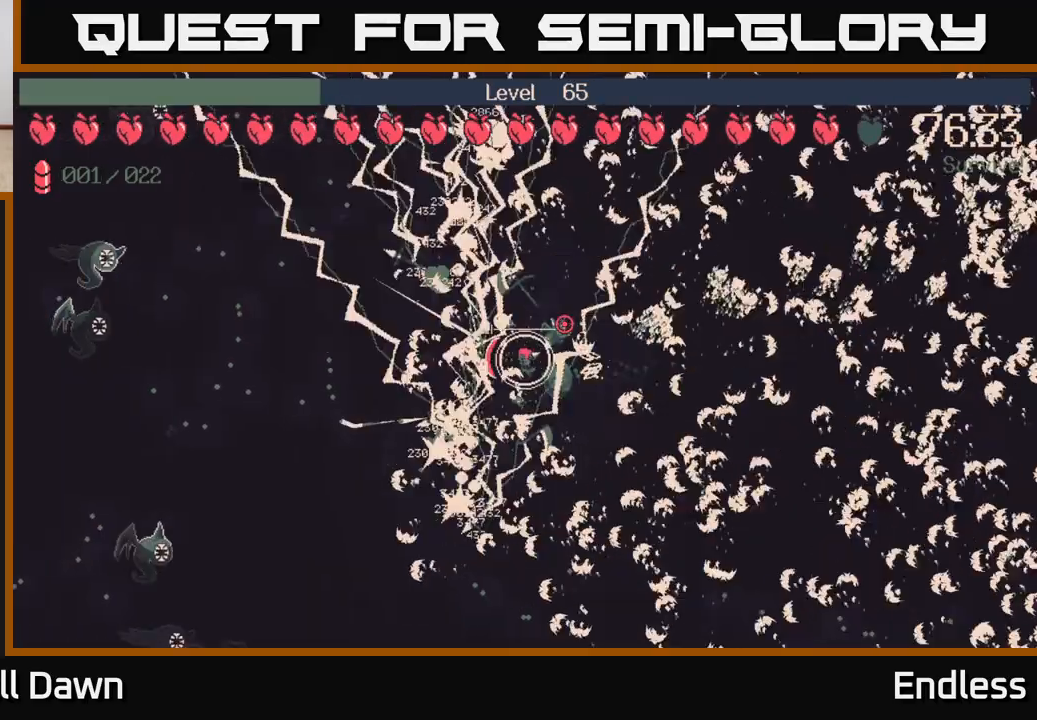
{"buttons": [], "left_stick": "left", "right_stick": "center", "events": []}
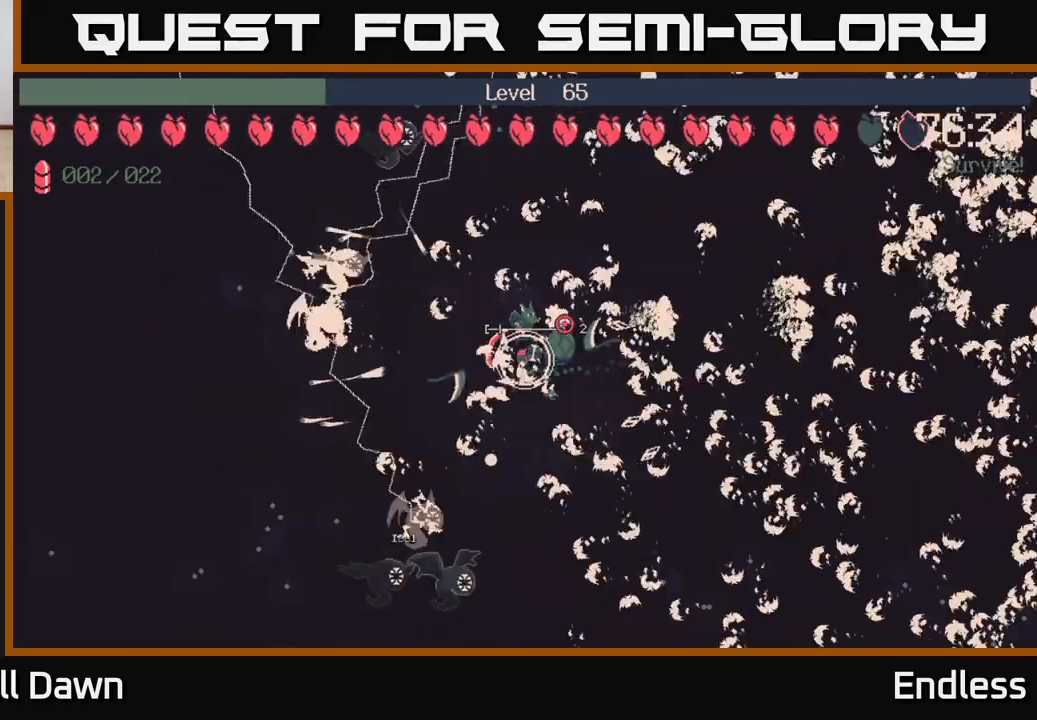
{"buttons": [], "left_stick": "left", "right_stick": "center", "events": [[133, "left_stick", "down-left"], [300, "left_stick", "left"]]}
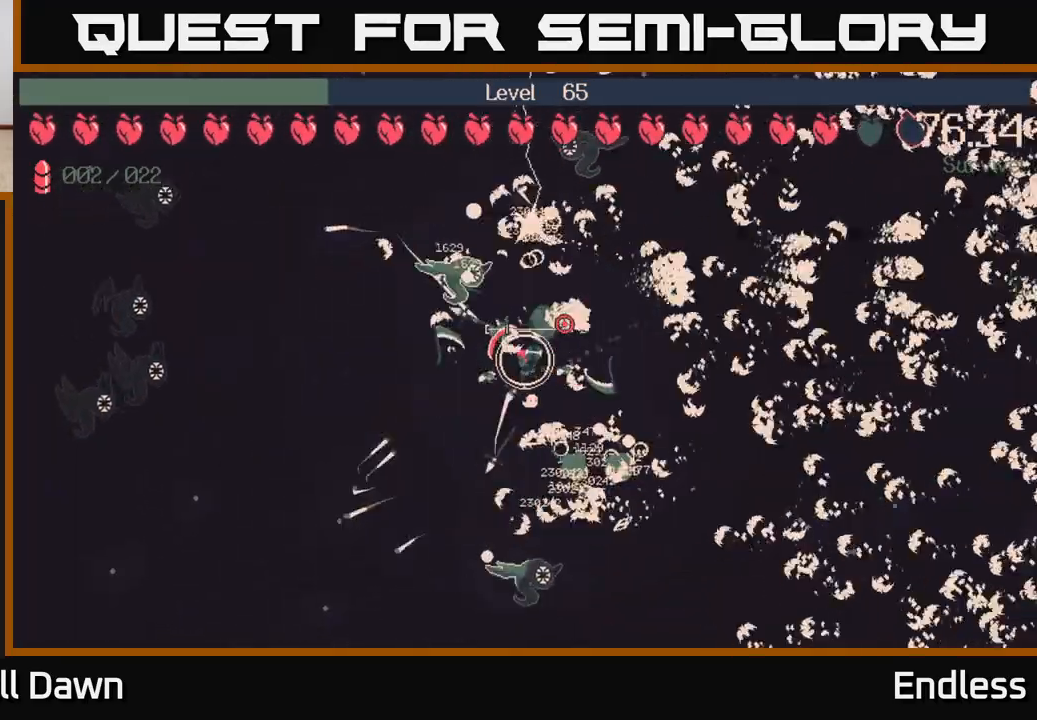
{"buttons": [], "left_stick": "down-left", "right_stick": "center", "events": [[33, "left_stick", "down-left"]]}
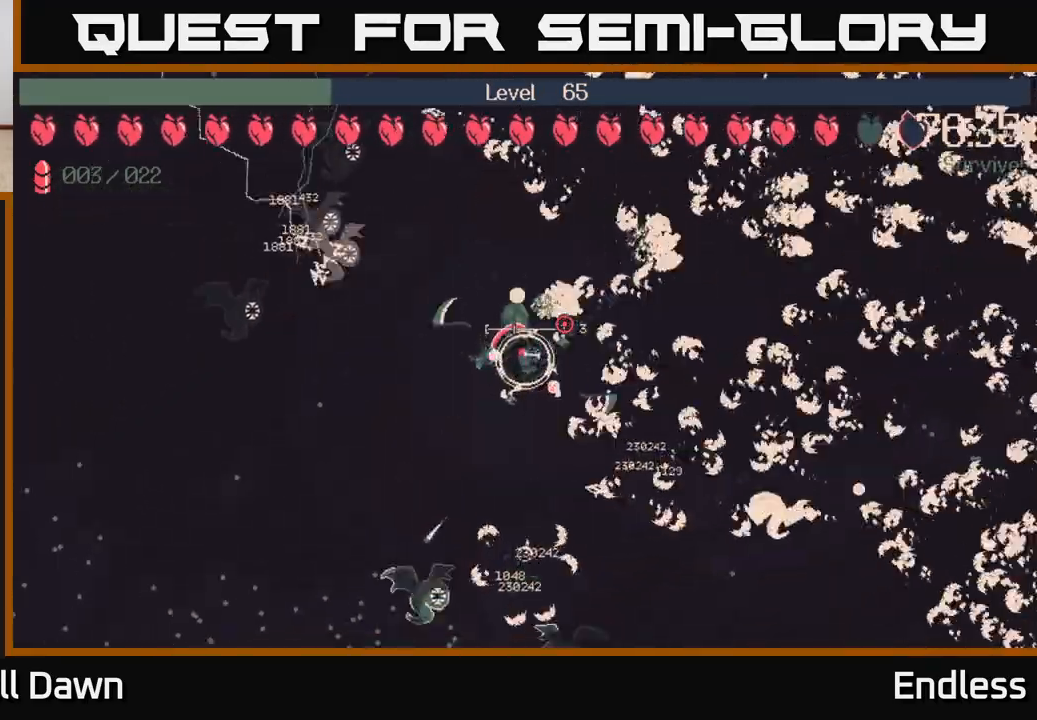
{"buttons": [], "left_stick": "down-left", "right_stick": "center", "events": [[167, "left_stick", "left"], [417, "left_stick", "down-left"]]}
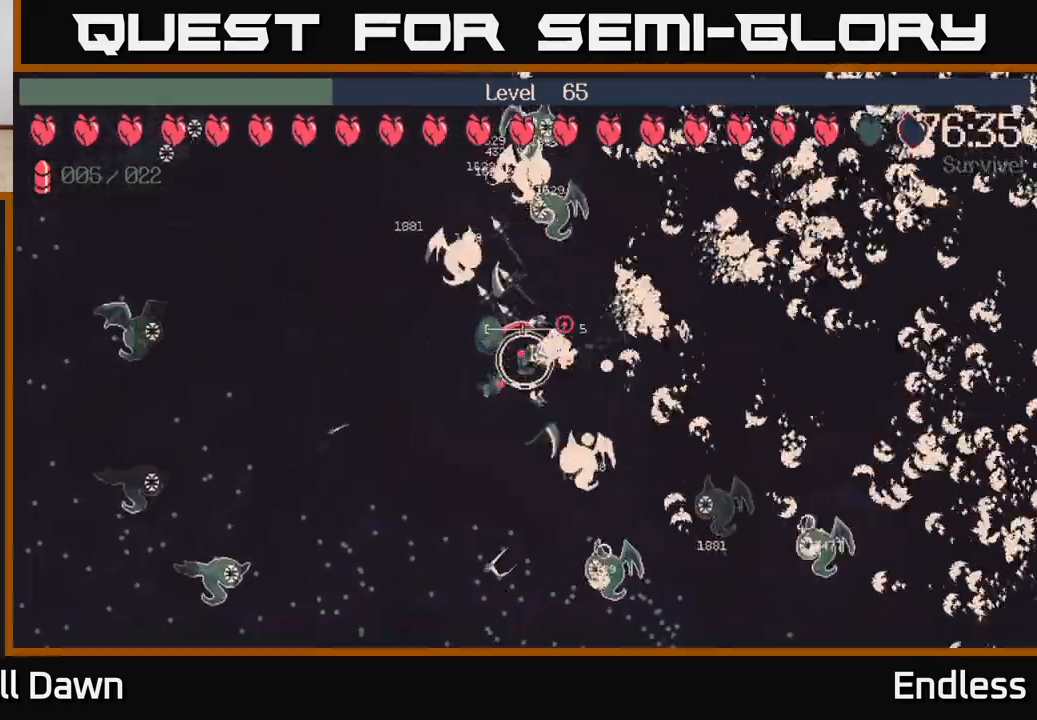
{"buttons": [], "left_stick": "down", "right_stick": "center", "events": [[433, "left_stick", "down"]]}
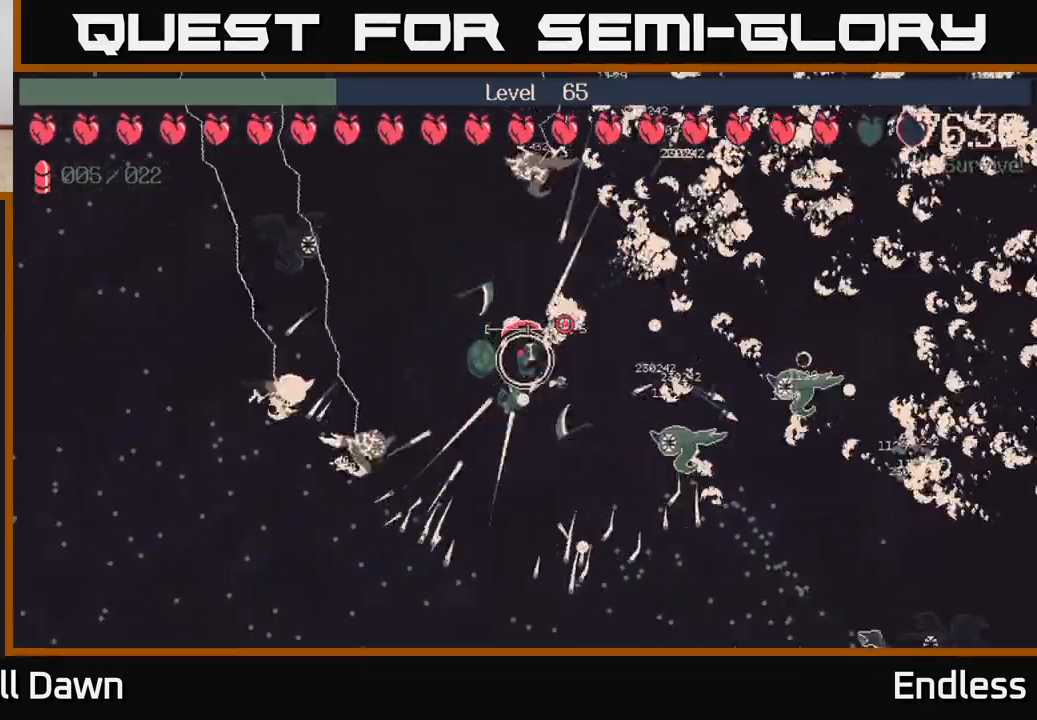
{"buttons": [], "left_stick": "down", "right_stick": "center", "events": []}
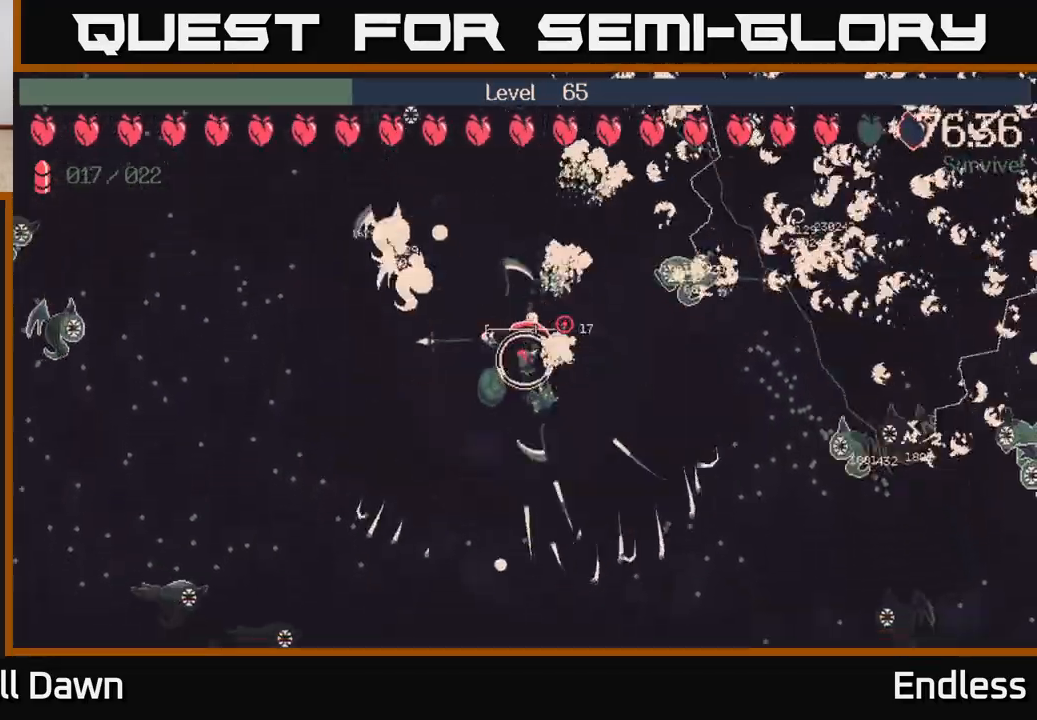
{"buttons": [], "left_stick": "left", "right_stick": "center", "events": [[50, "left_stick", "down-left"], [267, "left_stick", "left"]]}
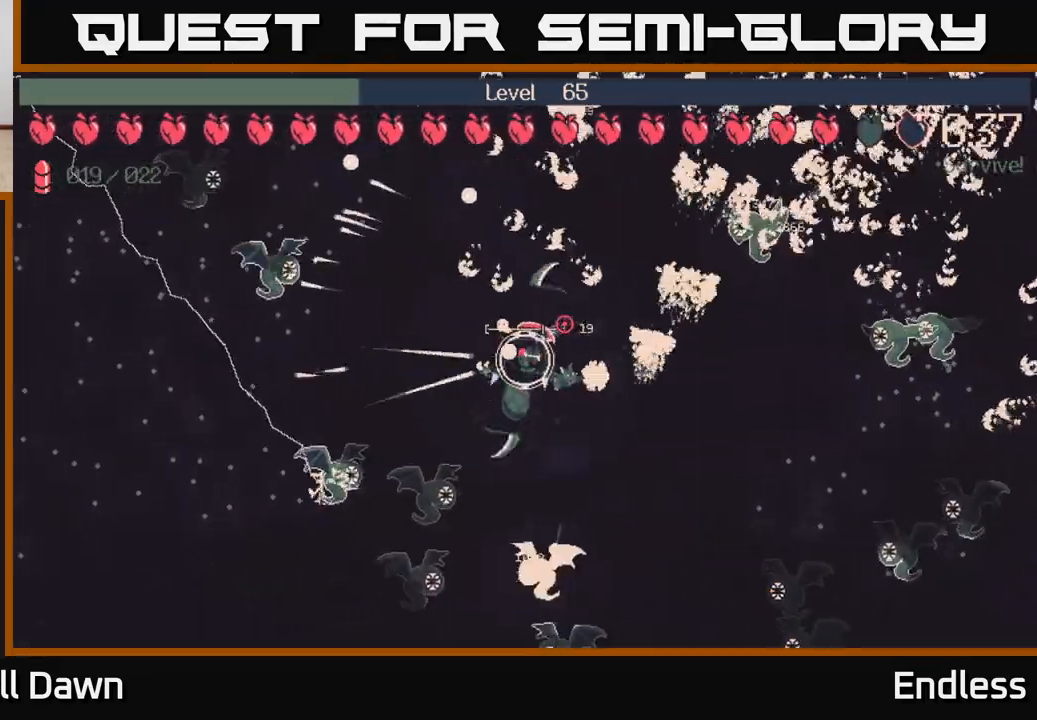
{"buttons": [], "left_stick": "left", "right_stick": "center", "events": []}
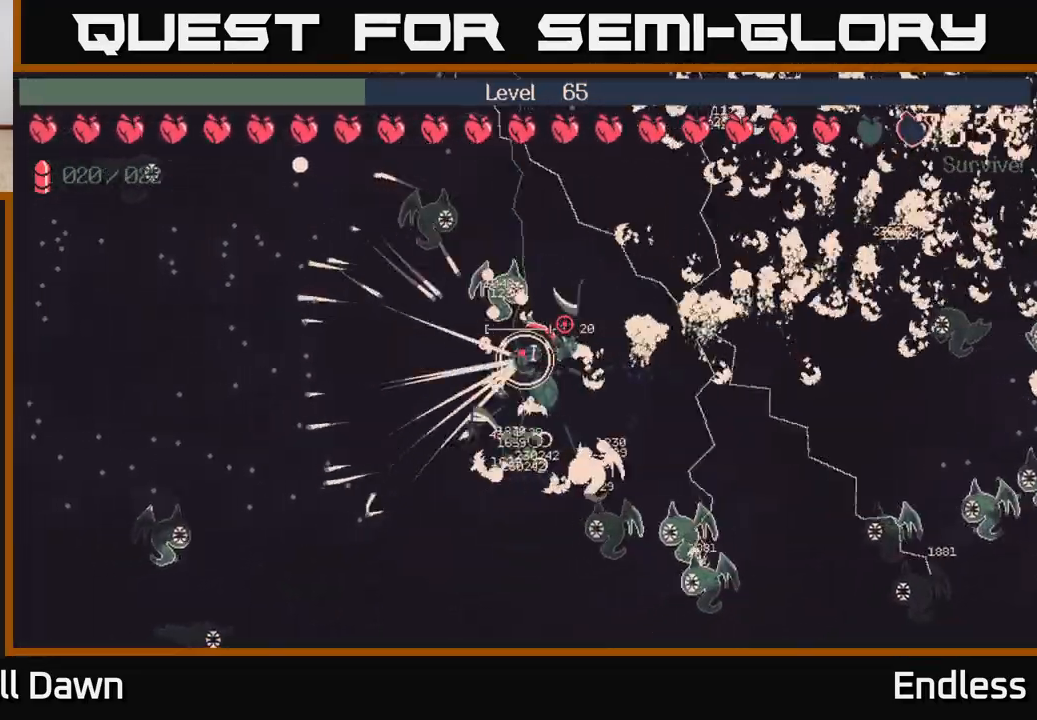
{"buttons": [], "left_stick": "left", "right_stick": "center", "events": []}
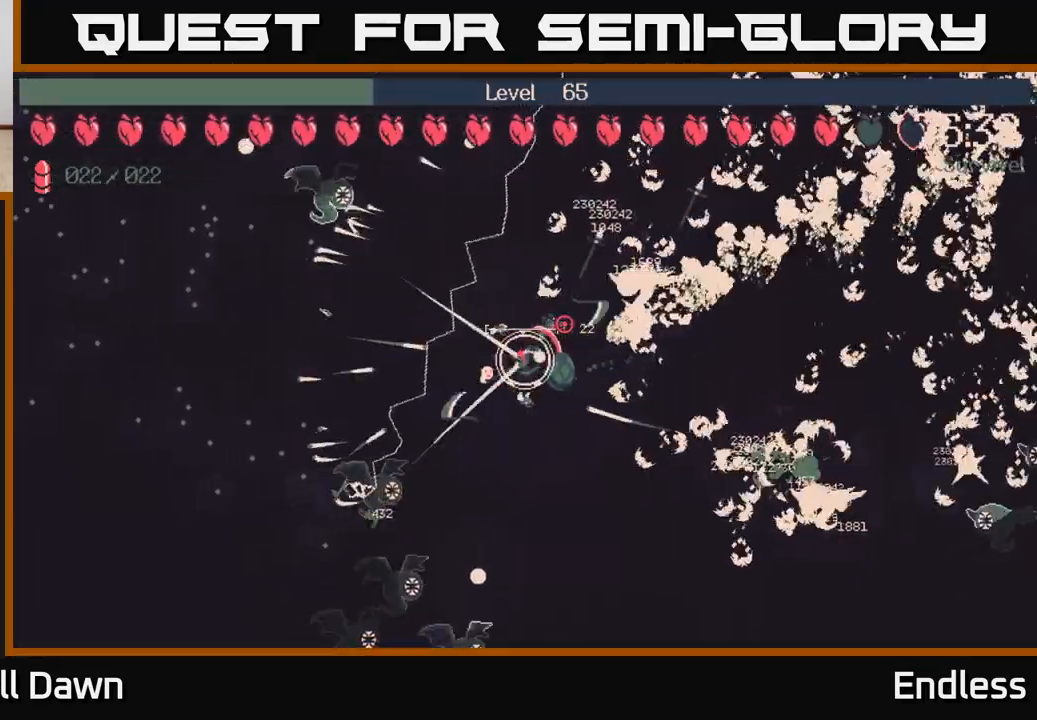
{"buttons": [], "left_stick": "left", "right_stick": "center", "events": []}
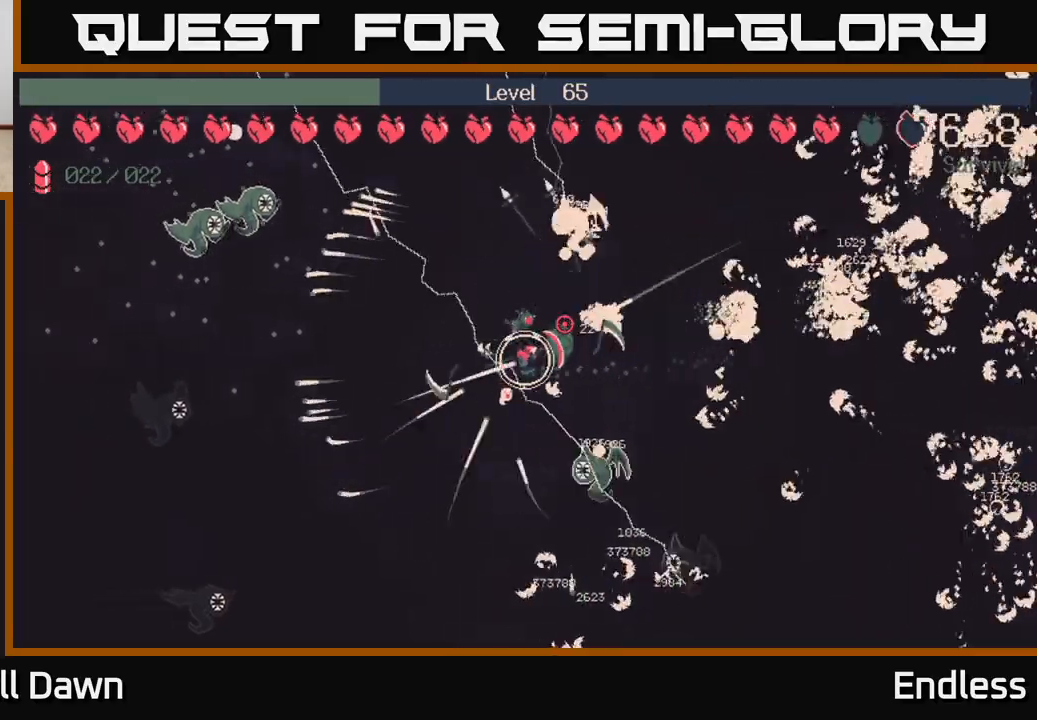
{"buttons": [], "left_stick": "up-right", "right_stick": "center", "events": [[283, "left_stick", "up"], [383, "left_stick", "up-right"]]}
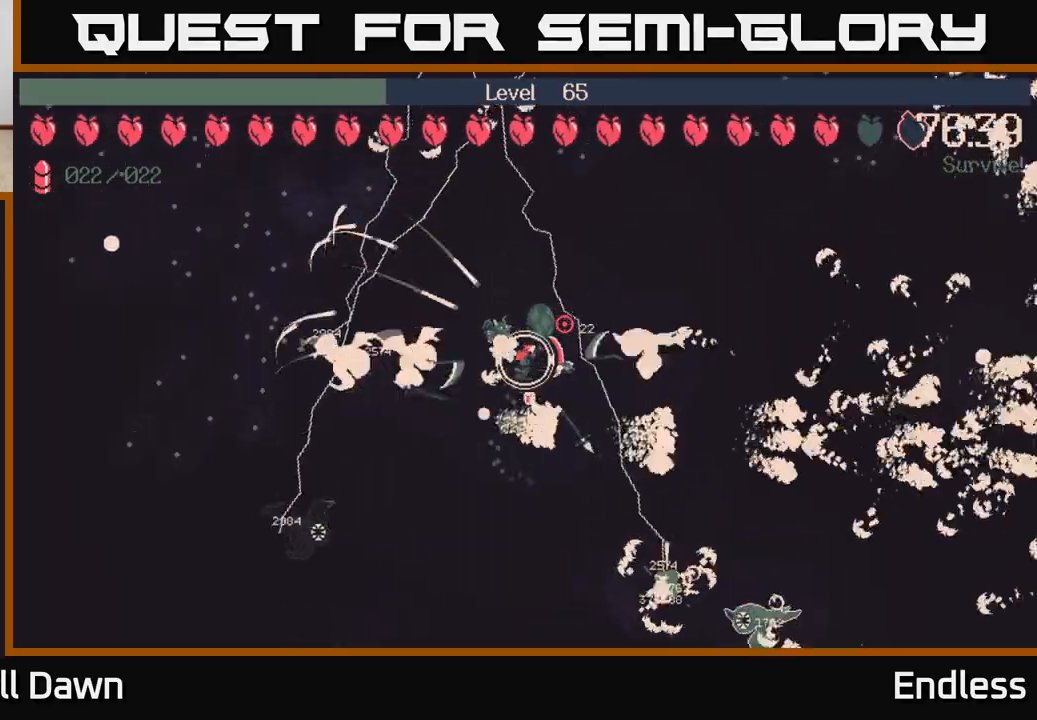
{"buttons": [], "left_stick": "left", "right_stick": "center", "events": [[67, "left_stick", "up-left"], [400, "left_stick", "left"]]}